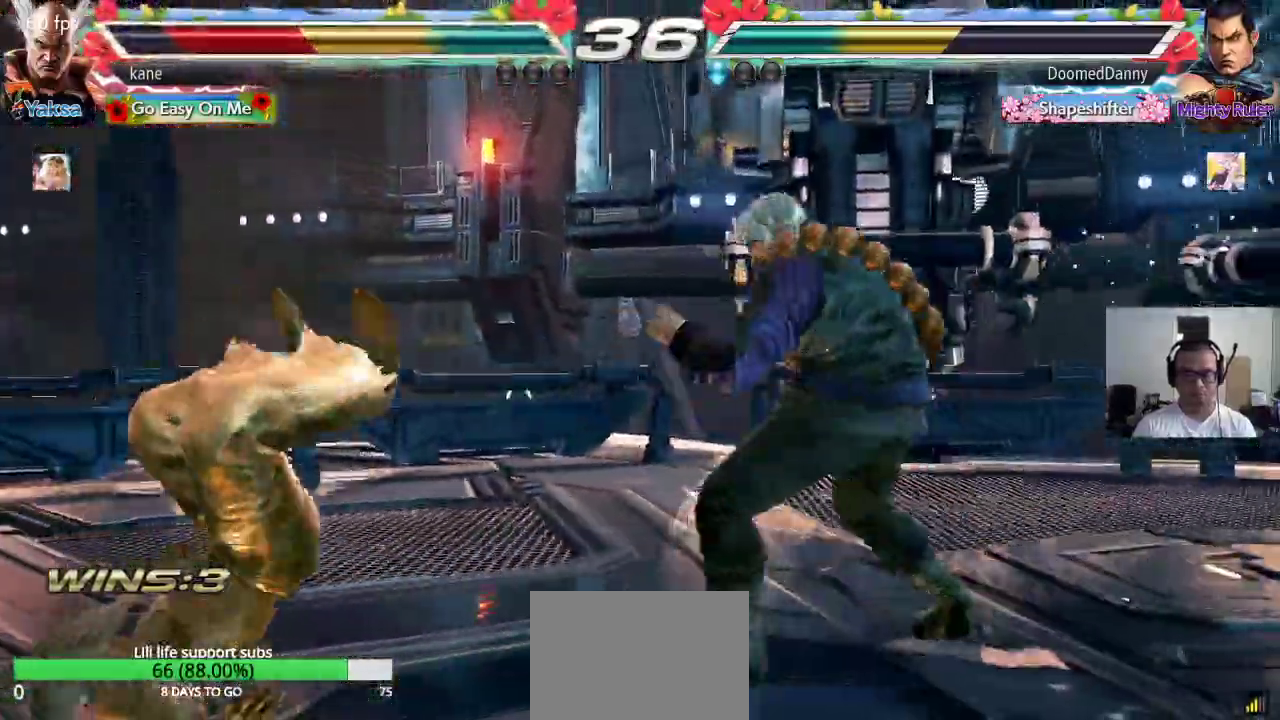
Gameplay with a controller (arcade stick); each line is a JSON object with the inputs held at the frame after it. "events" lists button and stick changes between this image and that frame as [ms after this image, input, new state], when the widget could be followed in between. Not read: L3 R2 R3.
{"buttons": ["SQUARE"], "left_stick": "center", "events": [[17, "SQUARE", "up"], [100, "SQUARE", "down"], [100, "TRIANGLE", "up"], [183, "TRIANGLE", "down"], [200, "SQUARE", "up"], [267, "TRIANGLE", "up"], [300, "SQUARE", "down"], [350, "TRIANGLE", "down"], [383, "SQUARE", "up"], [450, "TRIANGLE", "up"], [467, "SQUARE", "down"]]}
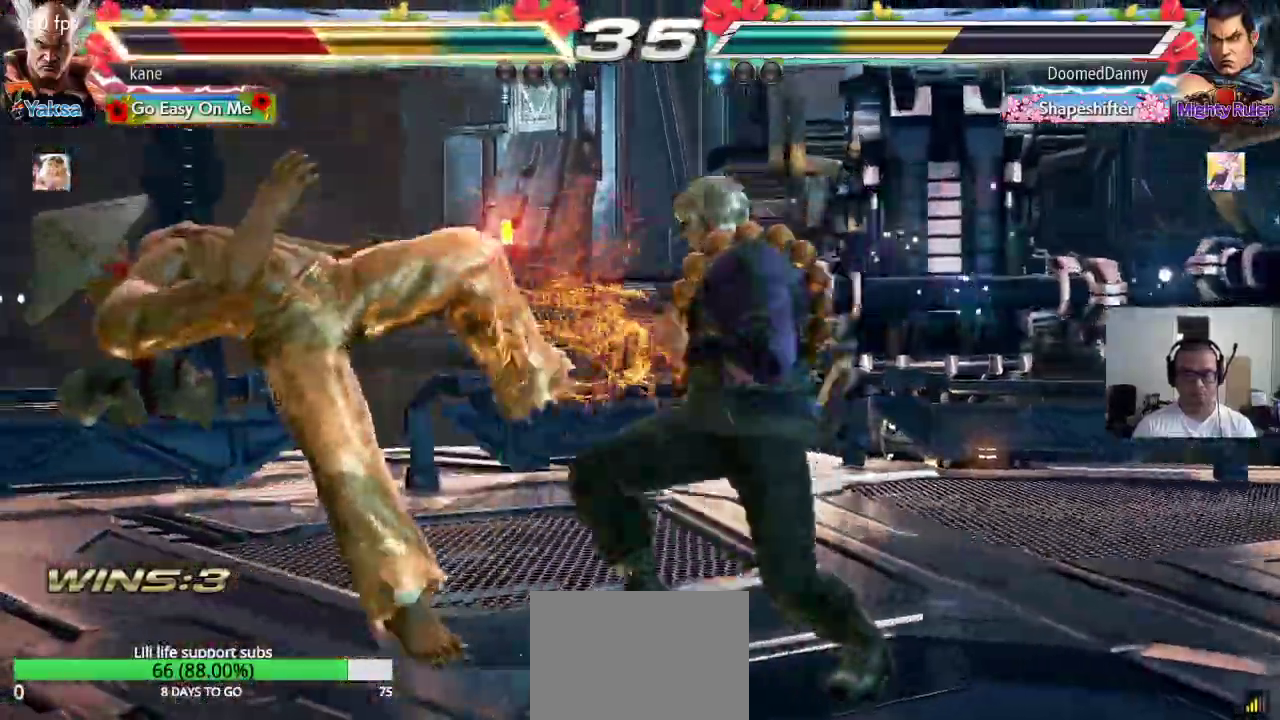
{"buttons": ["SQUARE"], "left_stick": "center", "events": [[33, "TRIANGLE", "down"], [50, "SQUARE", "up"], [117, "TRIANGLE", "up"], [133, "SQUARE", "down"], [200, "SQUARE", "up"], [200, "TRIANGLE", "down"], [267, "TRIANGLE", "up"], [300, "SQUARE", "down"], [350, "TRIANGLE", "down"], [383, "SQUARE", "up"], [450, "SQUARE", "down"], [467, "TRIANGLE", "up"]]}
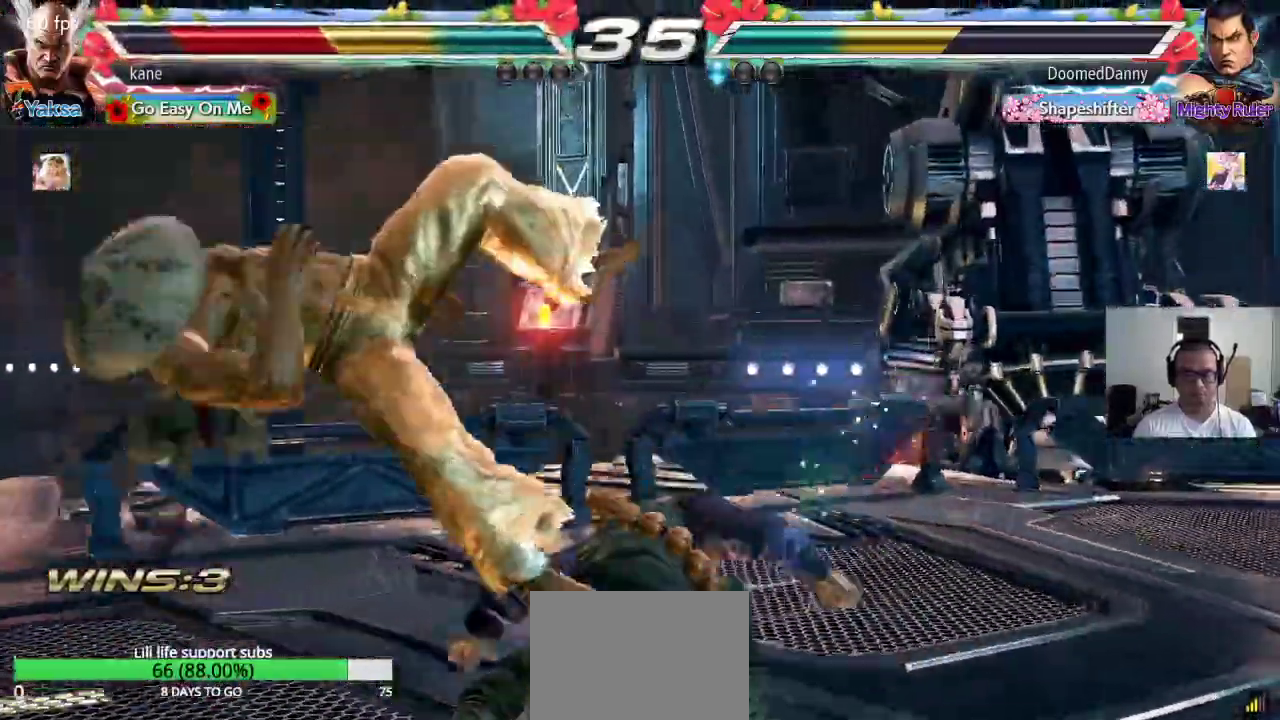
{"buttons": [], "left_stick": "center", "events": [[17, "TRIANGLE", "down"], [67, "SQUARE", "up"], [67, "TRIANGLE", "up"]]}
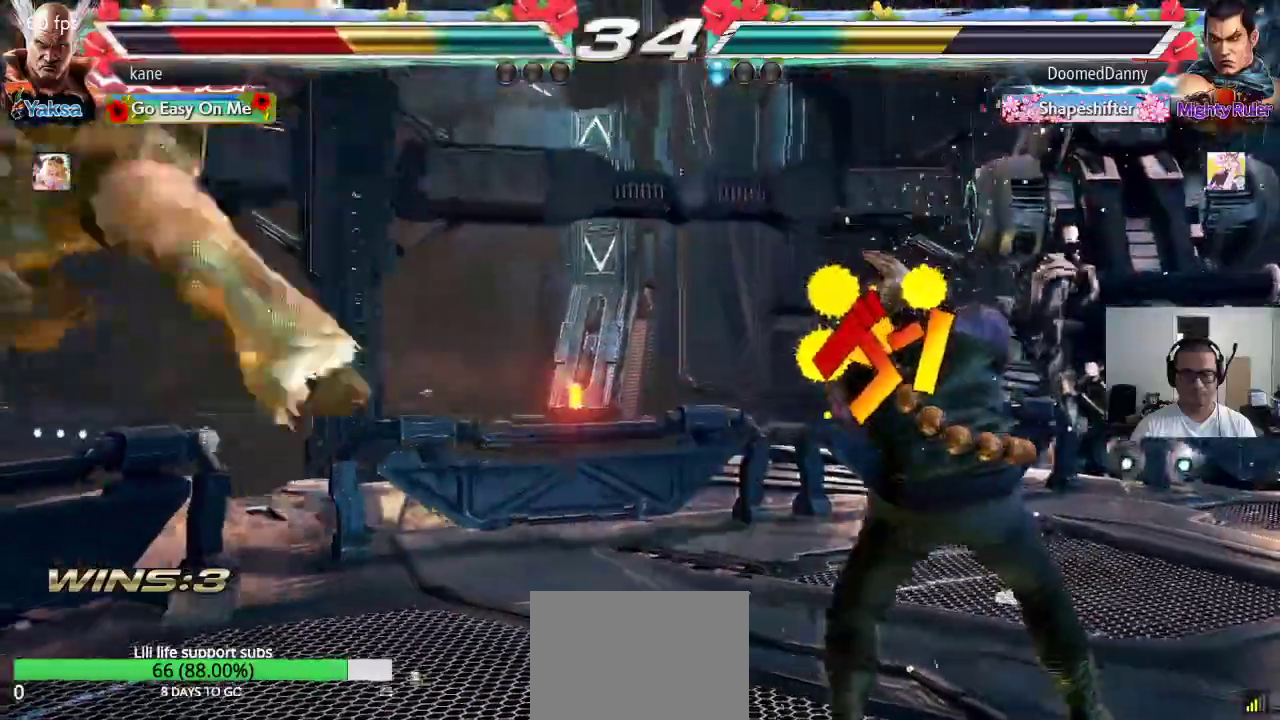
{"buttons": [], "left_stick": "left", "events": [[283, "left_stick", "left"]]}
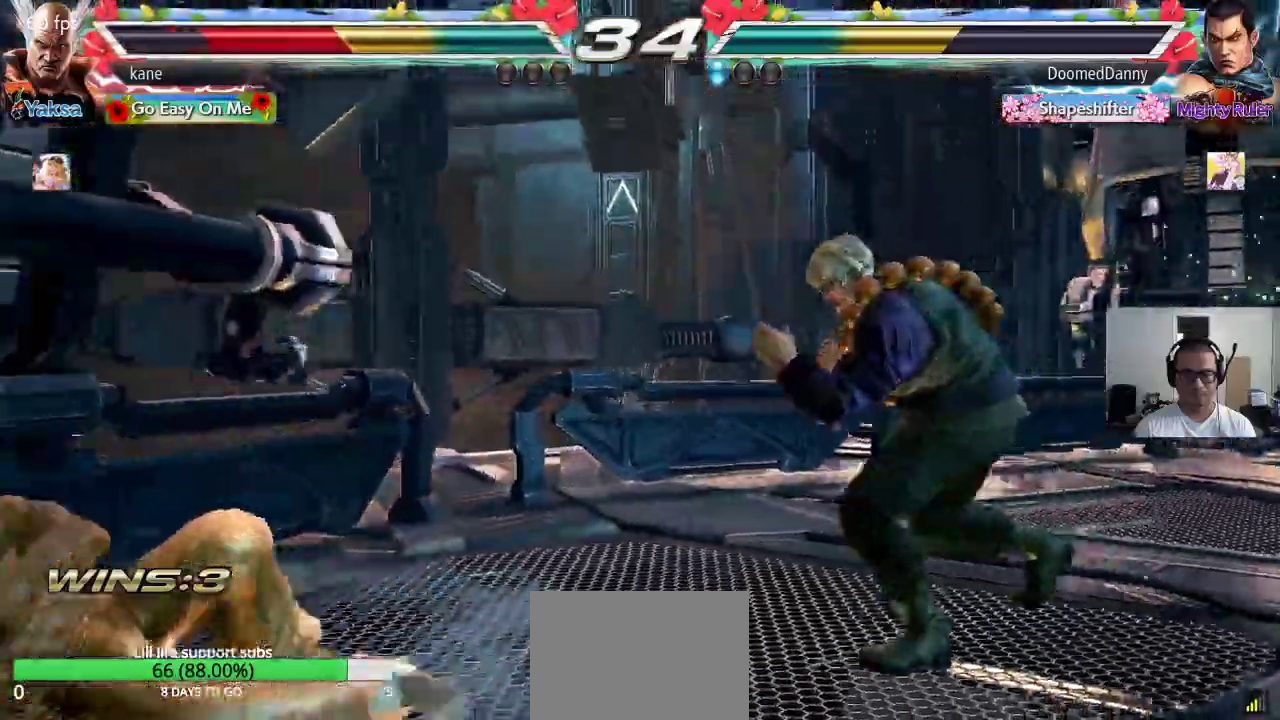
{"buttons": [], "left_stick": "down-left", "events": [[283, "left_stick", "down-left"]]}
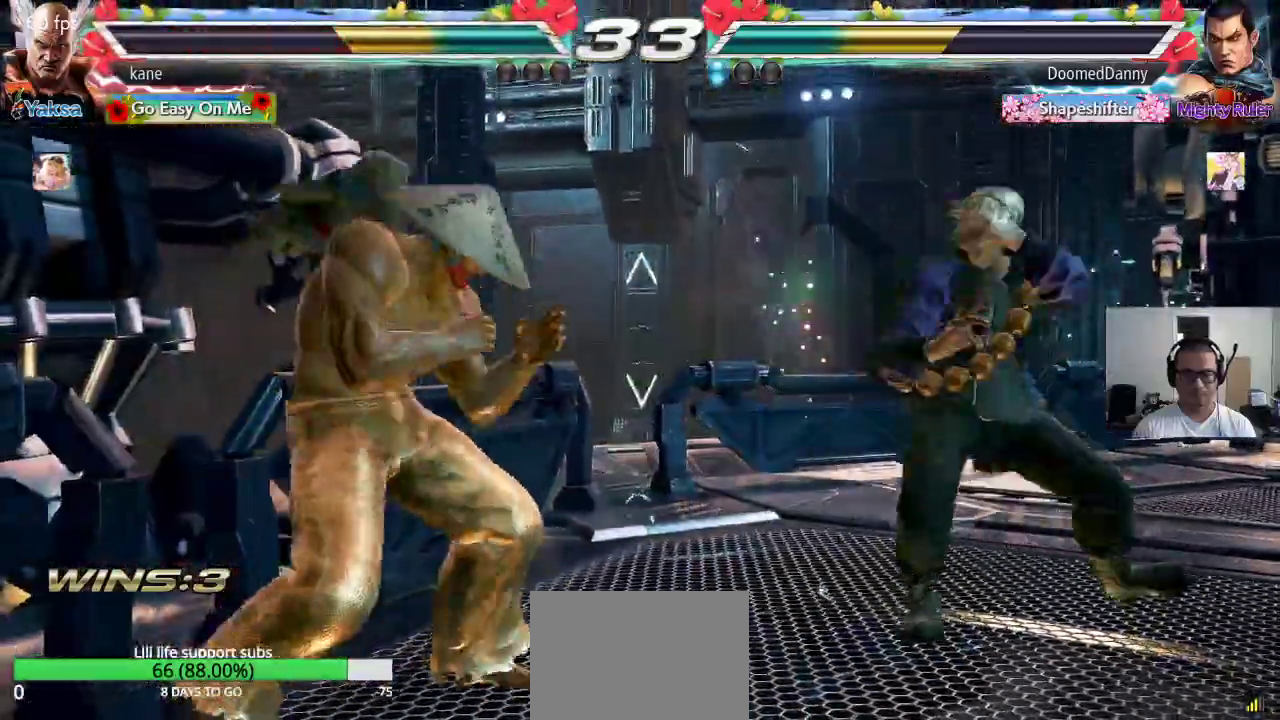
{"buttons": [], "left_stick": "left"}
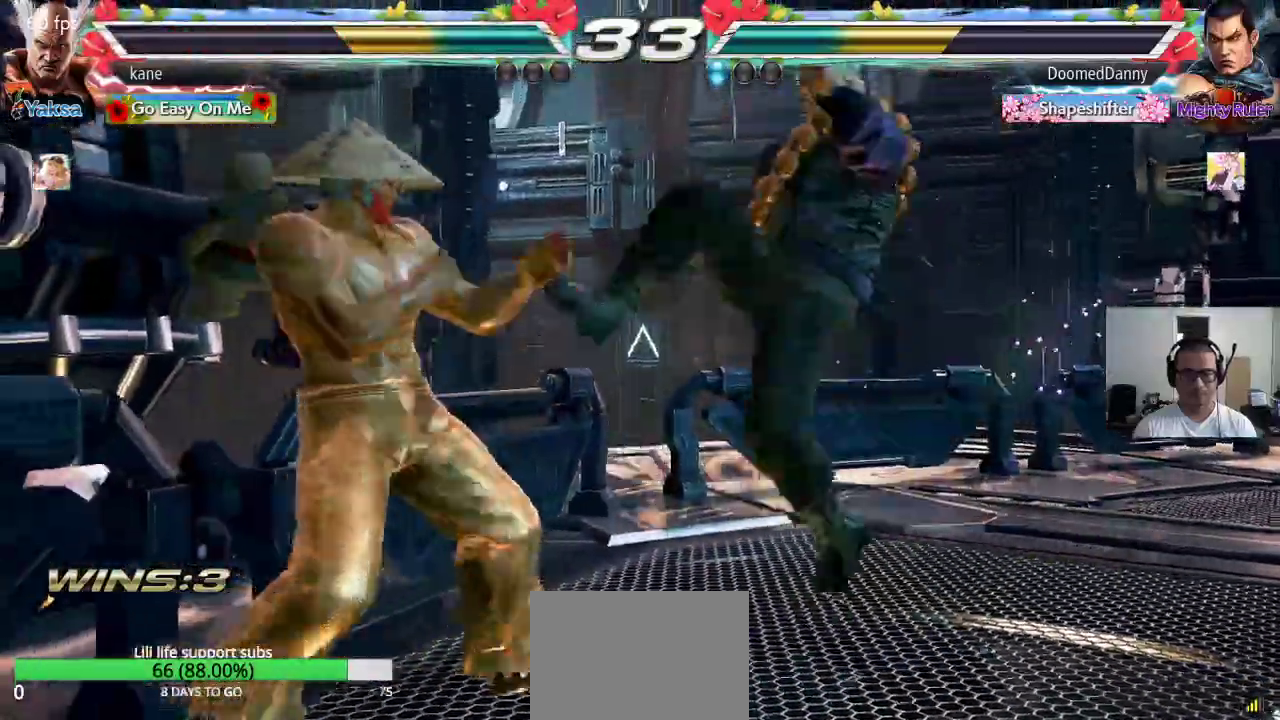
{"buttons": [], "left_stick": "center", "events": [[300, "SQUARE", "down"], [300, "left_stick", "center"], [367, "SQUARE", "up"], [417, "SQUARE", "down"], [467, "SQUARE", "up"]]}
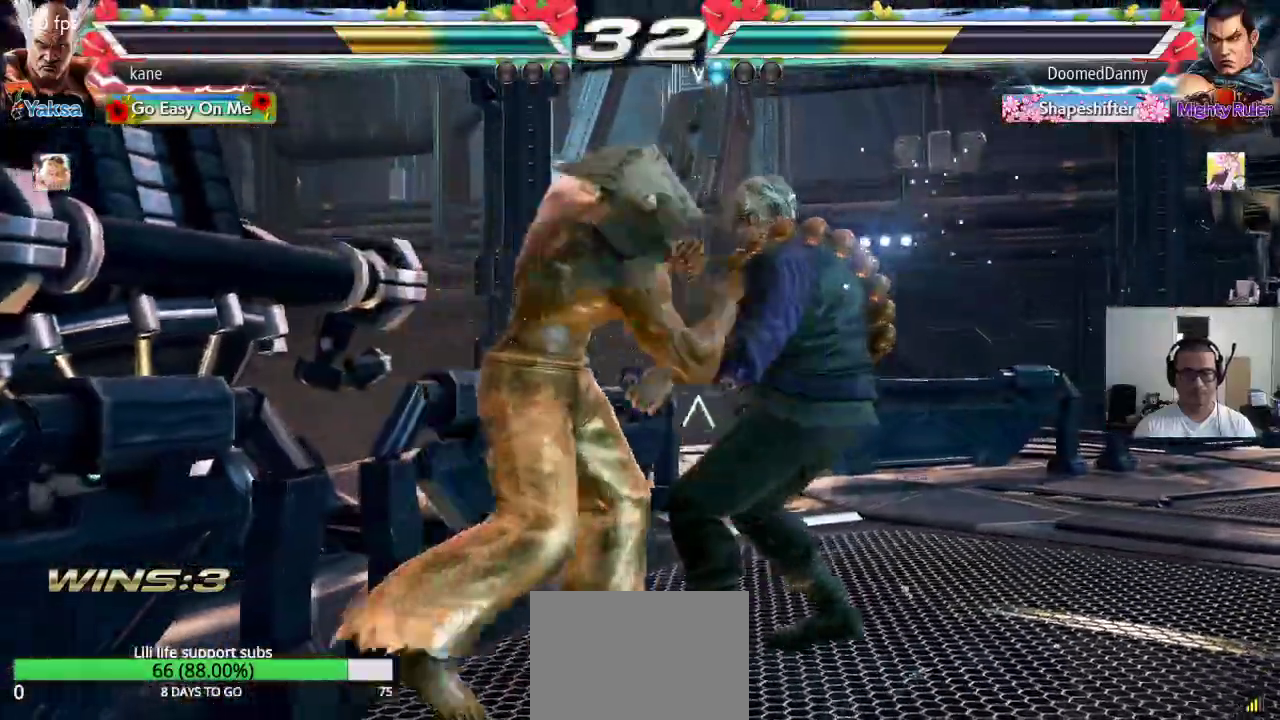
{"buttons": ["CROSS", "SQUARE"], "left_stick": "center", "events": [[17, "SQUARE", "down"], [67, "SQUARE", "up"], [100, "SQUARE", "down"], [183, "SQUARE", "up"], [217, "TRIANGLE", "down"], [300, "TRIANGLE", "up"], [333, "CROSS", "down"], [400, "TRIANGLE", "down"], [450, "TRIANGLE", "up"], [467, "SQUARE", "down"]]}
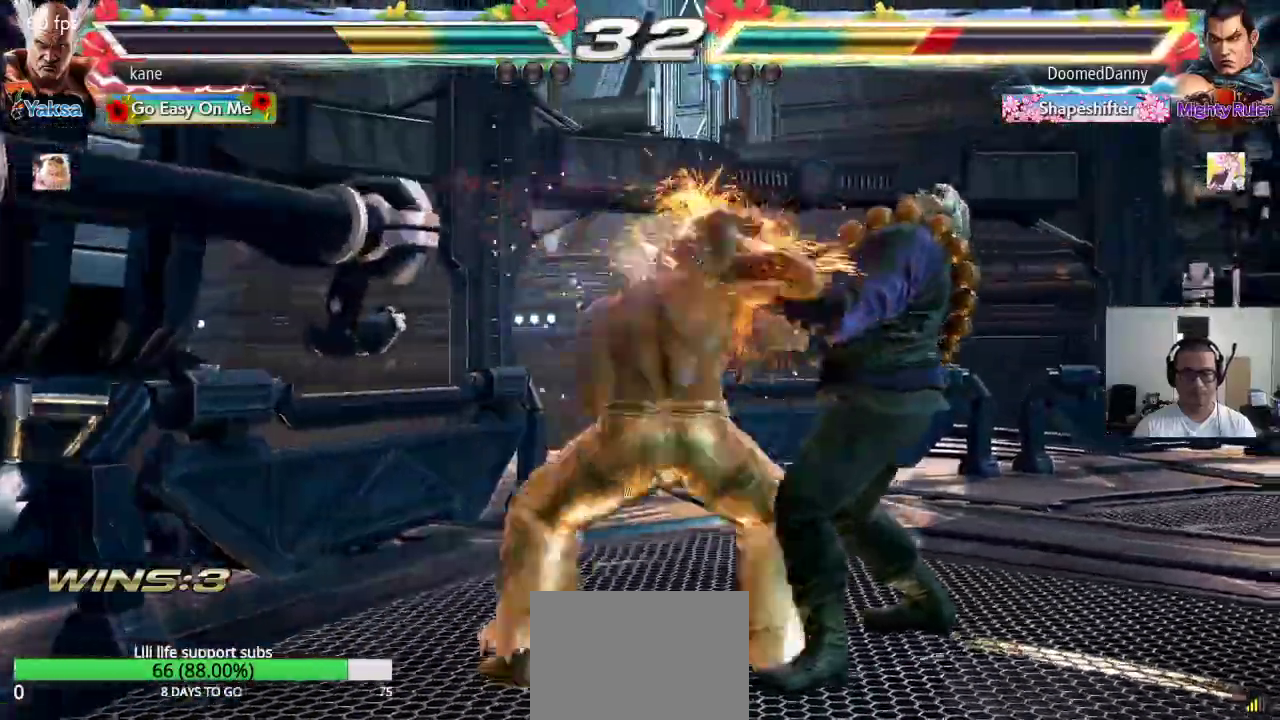
{"buttons": [], "left_stick": "right", "events": [[17, "TRIANGLE", "down"], [33, "CROSS", "up"], [50, "SQUARE", "up"], [117, "CROSS", "down"], [117, "TRIANGLE", "up"], [150, "CROSS", "up"], [500, "left_stick", "right"]]}
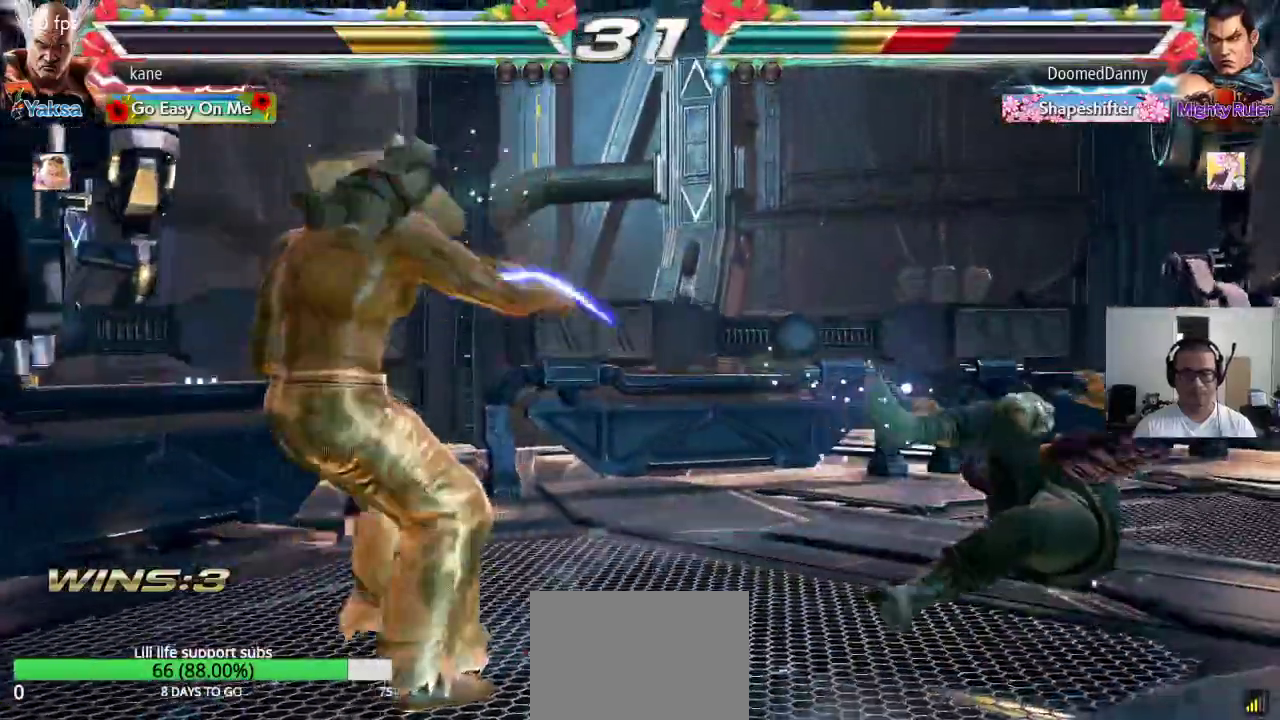
{"buttons": [], "left_stick": "left", "events": [[67, "left_stick", "center"], [133, "left_stick", "right"], [450, "left_stick", "center"], [500, "left_stick", "left"]]}
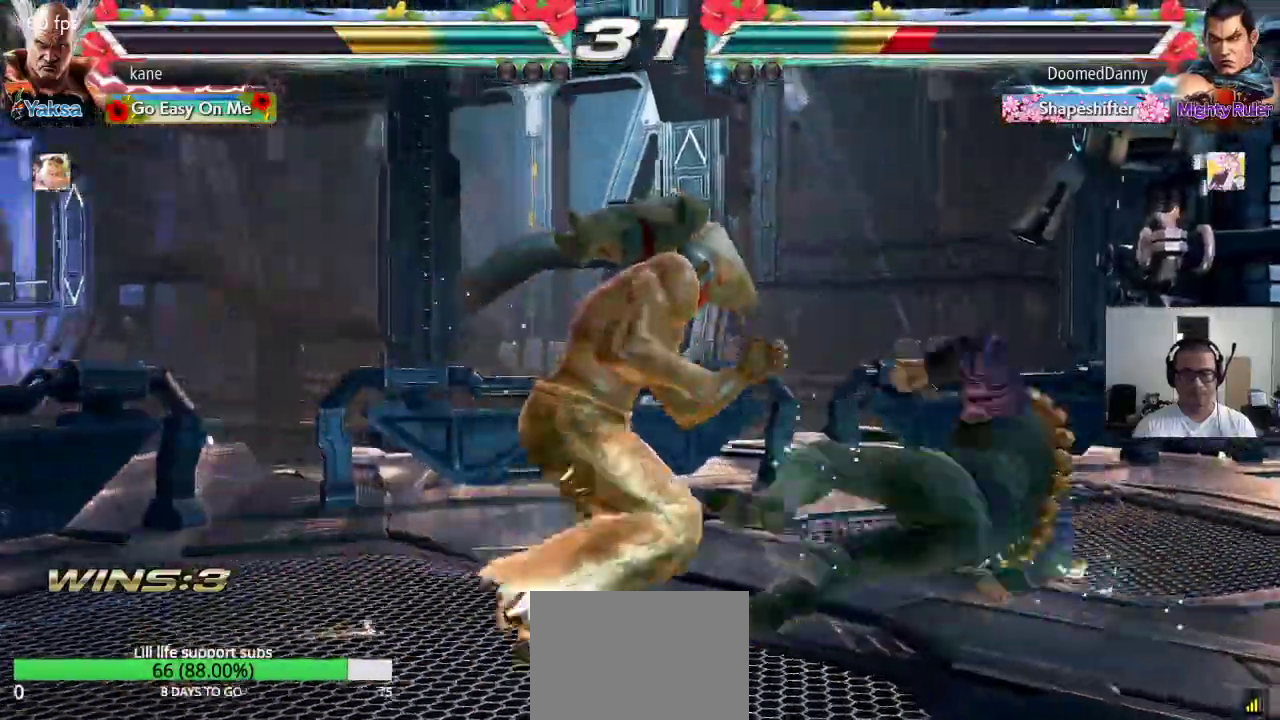
{"buttons": ["SQUARE"], "left_stick": "down-right", "events": [[67, "left_stick", "center"], [283, "left_stick", "right"], [367, "SQUARE", "down"], [367, "left_stick", "down-right"]]}
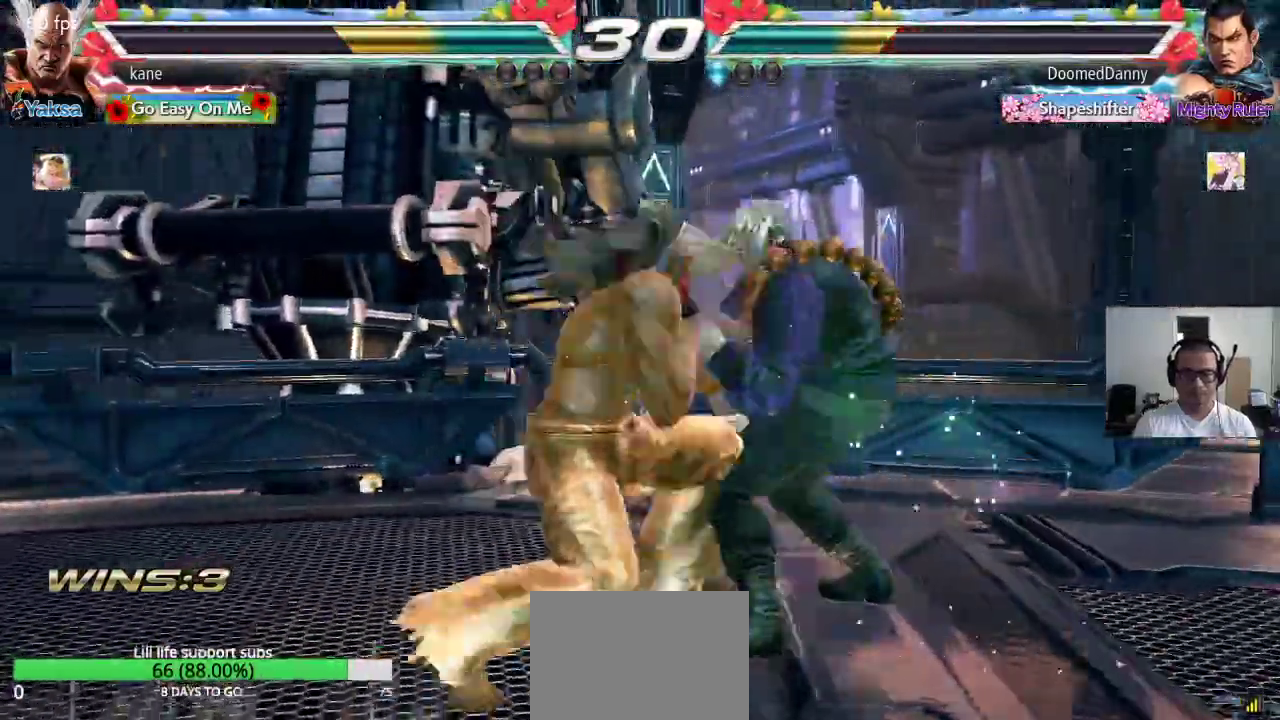
{"buttons": [], "left_stick": "left", "events": [[133, "left_stick", "center"], [200, "left_stick", "left"], [267, "SQUARE", "up"]]}
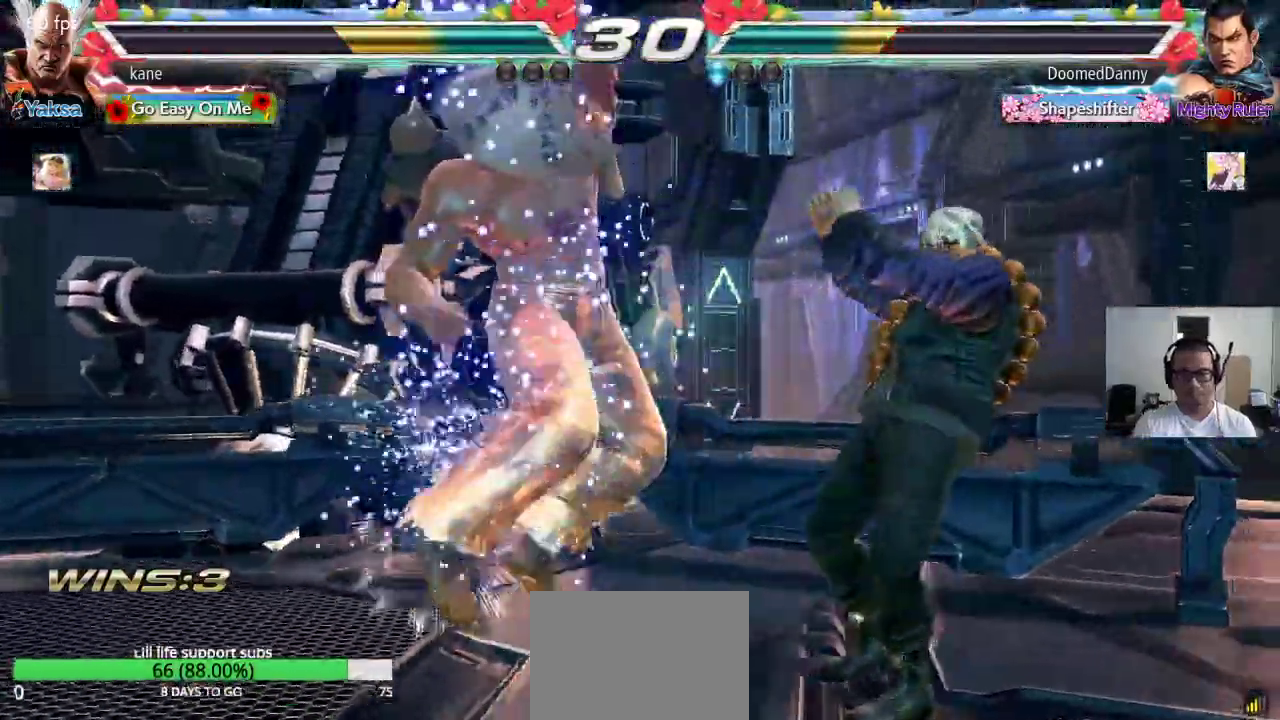
{"buttons": [], "left_stick": "left", "events": []}
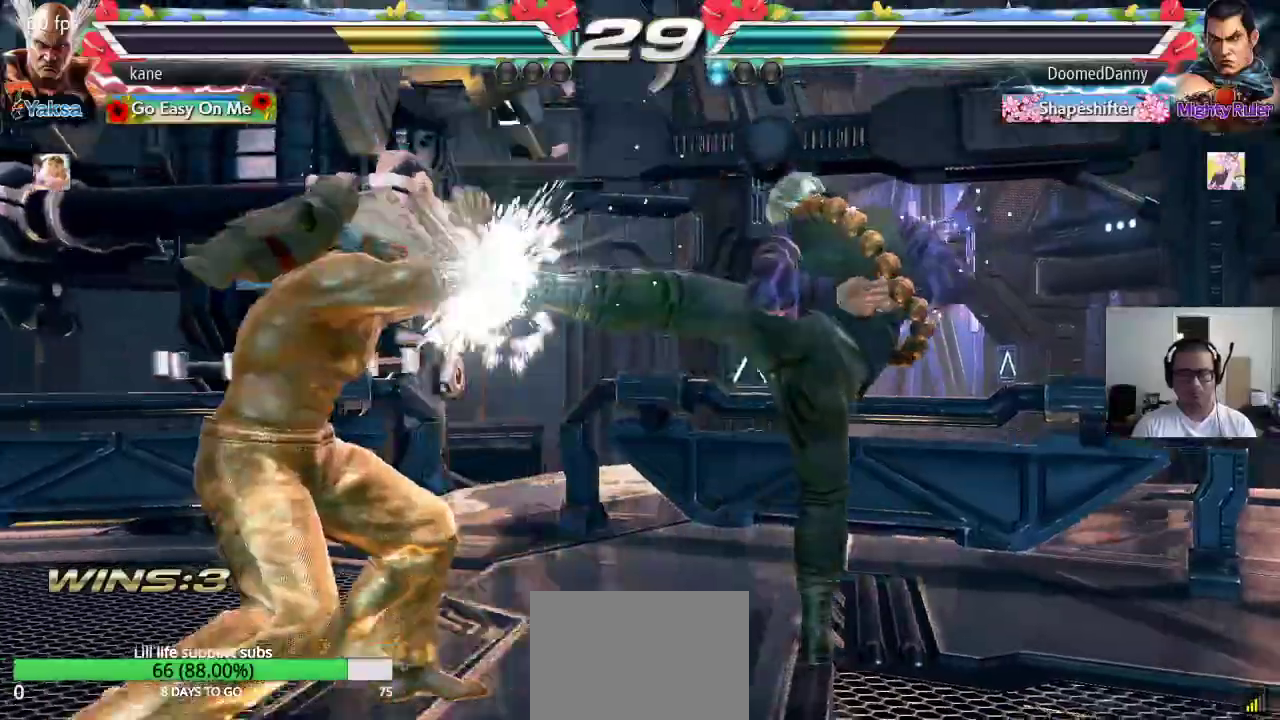
{"buttons": [], "left_stick": "left", "events": [[383, "left_stick", "center"], [450, "left_stick", "left"]]}
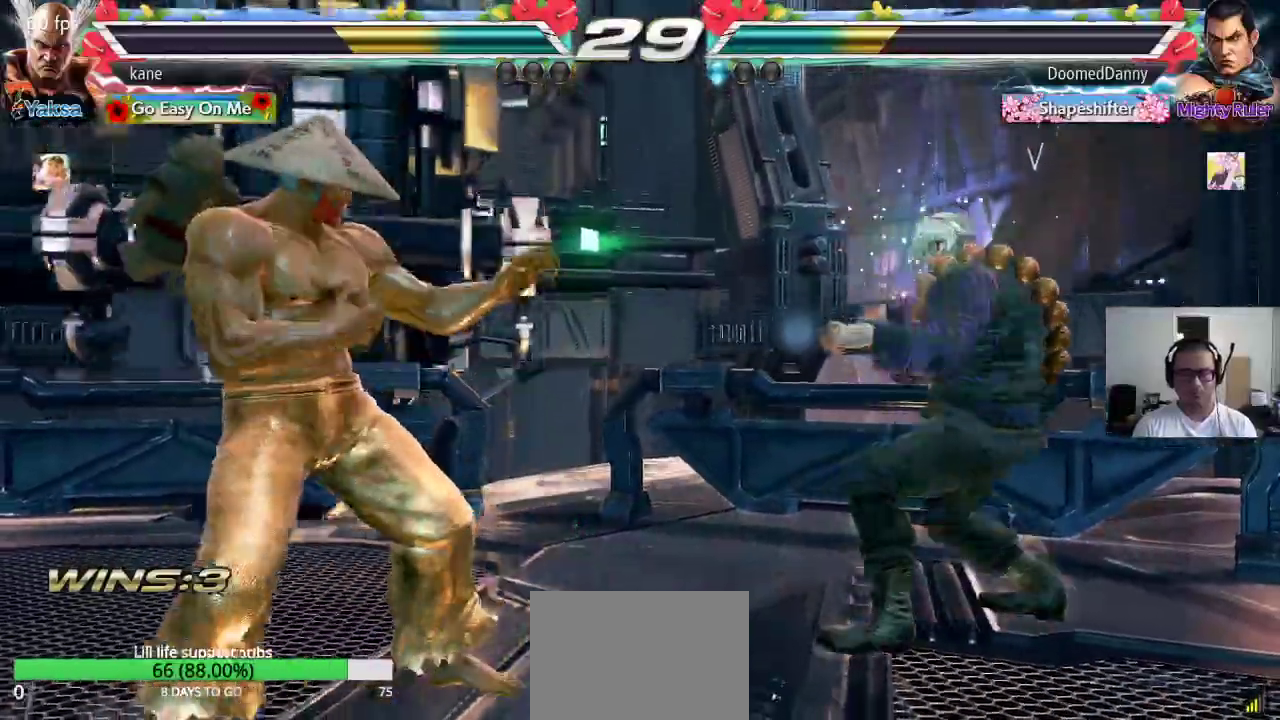
{"buttons": [], "left_stick": "center", "events": [[17, "left_stick", "center"], [83, "left_stick", "left"], [267, "left_stick", "down"], [350, "left_stick", "center"]]}
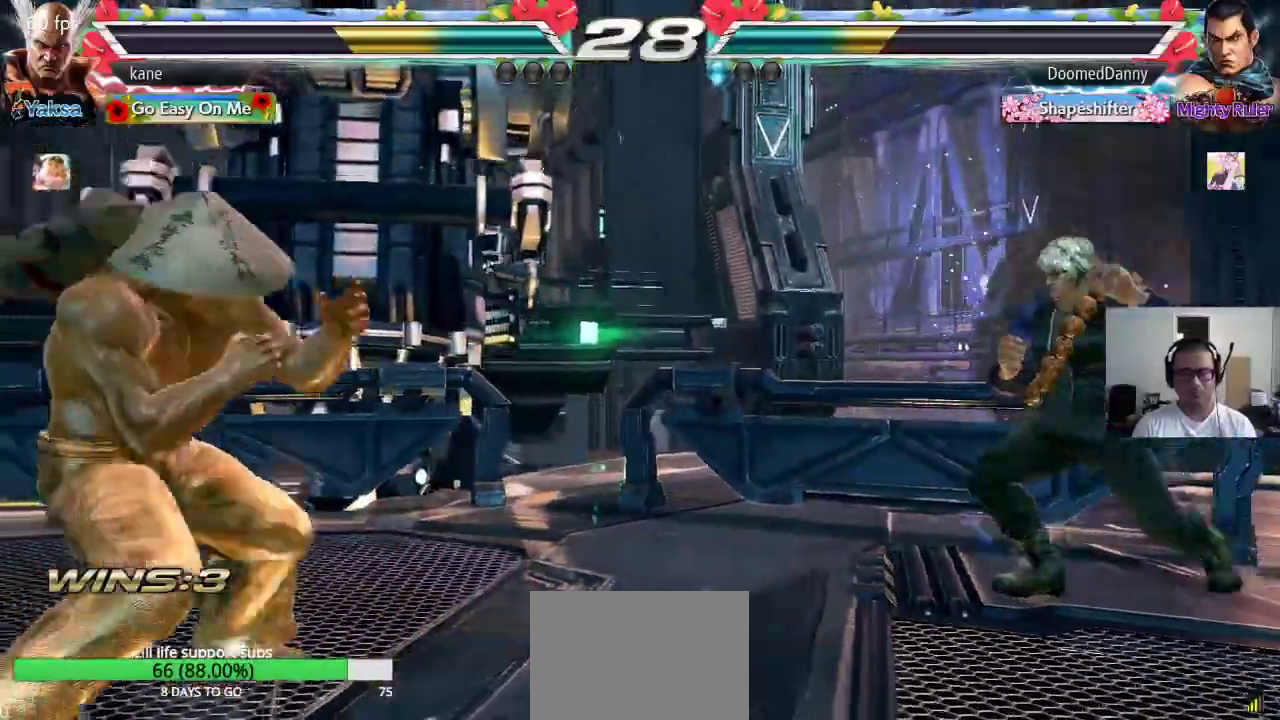
{"buttons": [], "left_stick": "center", "events": [[183, "left_stick", "left"], [233, "left_stick", "center"], [283, "left_stick", "left"], [383, "left_stick", "center"]]}
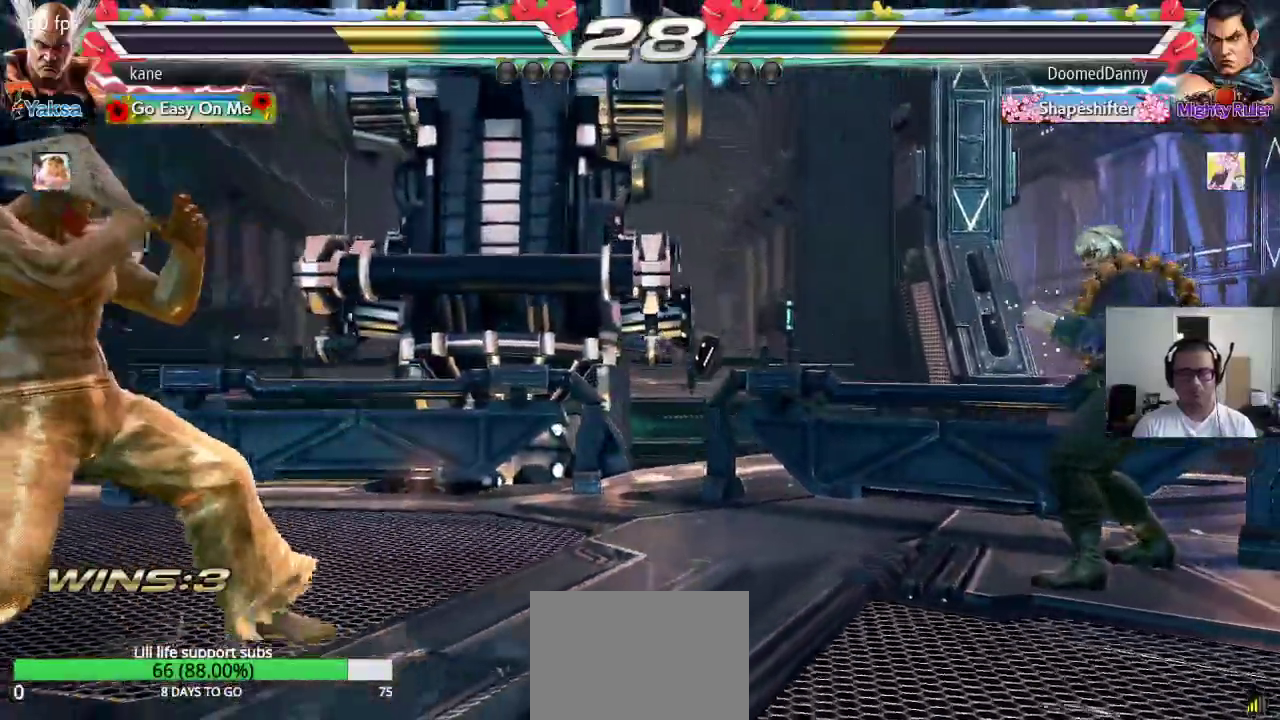
{"buttons": [], "left_stick": "center", "events": [[17, "left_stick", "right"], [83, "left_stick", "center"], [150, "left_stick", "right"], [350, "TRIANGLE", "down"], [350, "left_stick", "down-right"], [383, "TRIANGLE", "up"], [483, "left_stick", "center"]]}
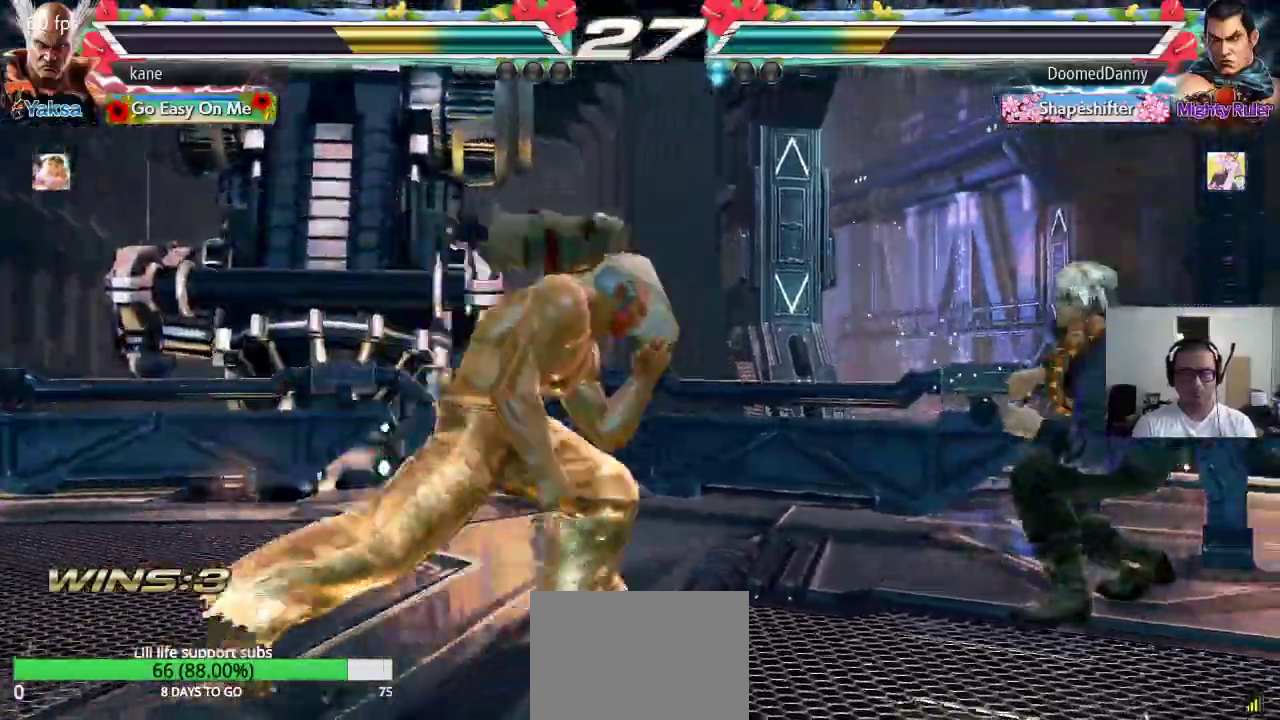
{"buttons": [], "left_stick": "right", "events": [[433, "left_stick", "right"]]}
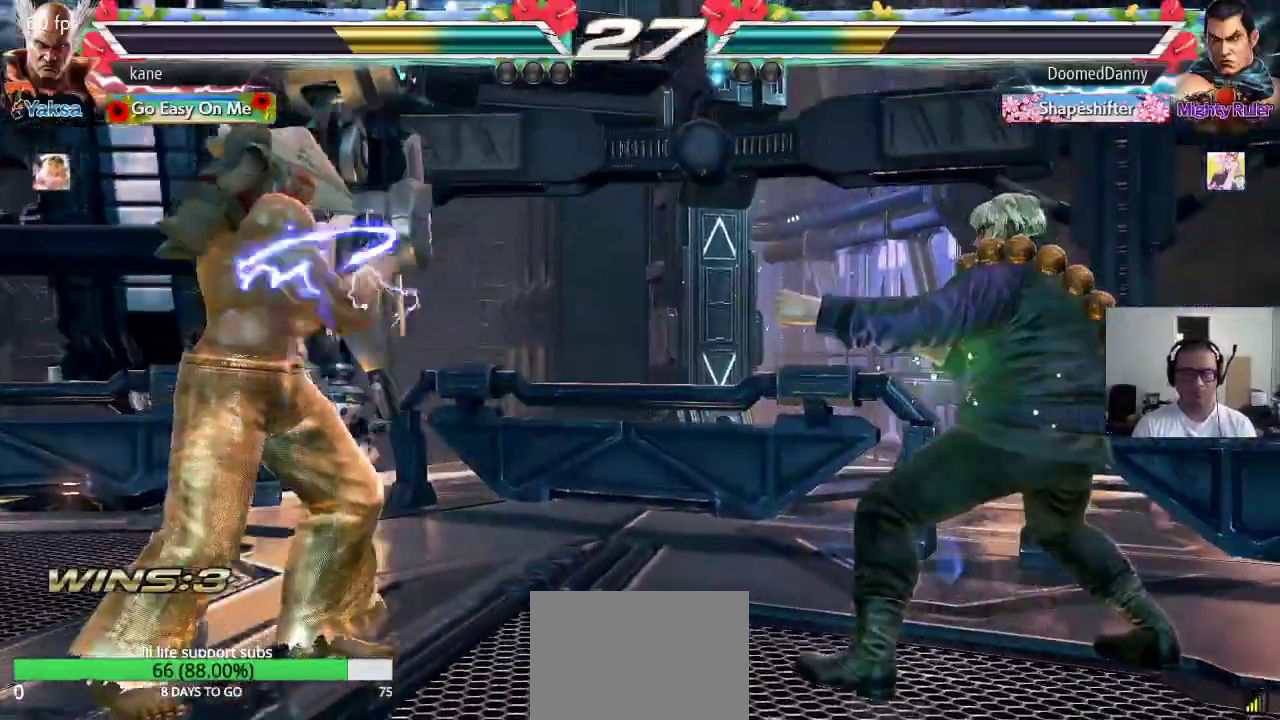
{"buttons": [], "left_stick": "center", "events": [[50, "TRIANGLE", "down"], [50, "left_stick", "down-right"], [83, "TRIANGLE", "up"], [150, "left_stick", "center"]]}
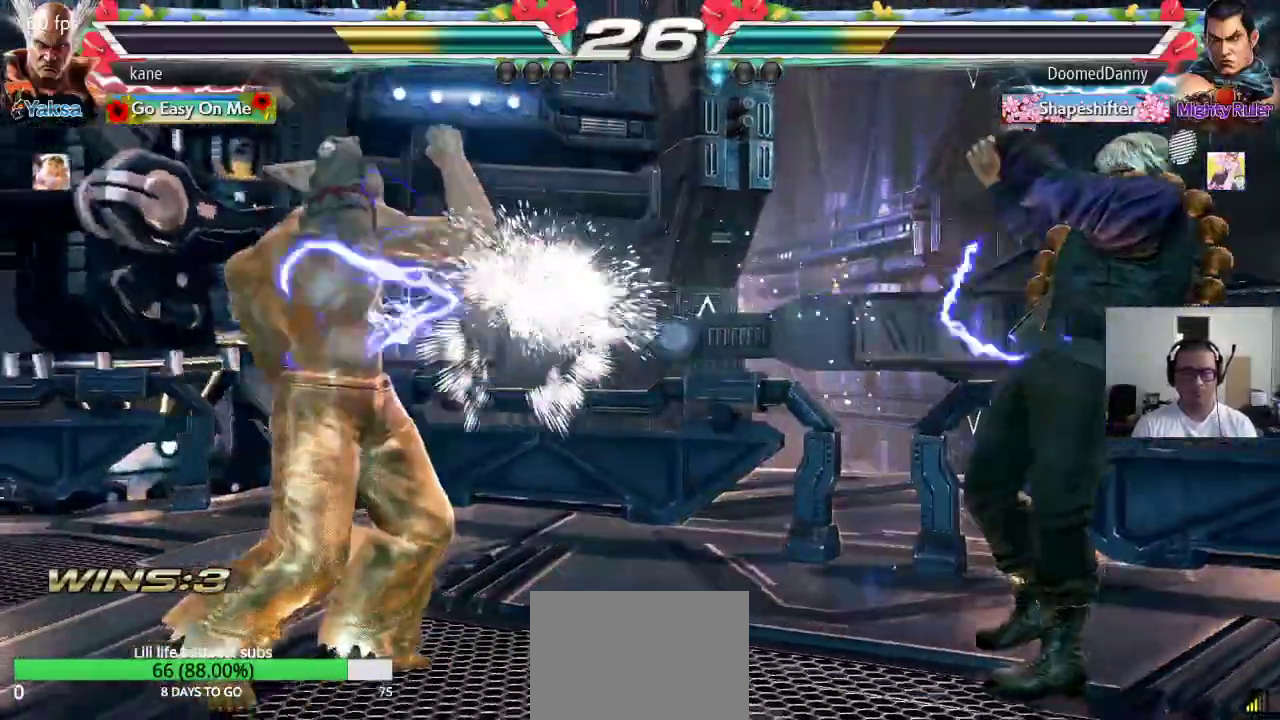
{"buttons": [], "left_stick": "right", "events": [[133, "left_stick", "right"], [233, "left_stick", "left"], [283, "left_stick", "center"], [333, "left_stick", "left"], [433, "left_stick", "center"], [483, "left_stick", "right"]]}
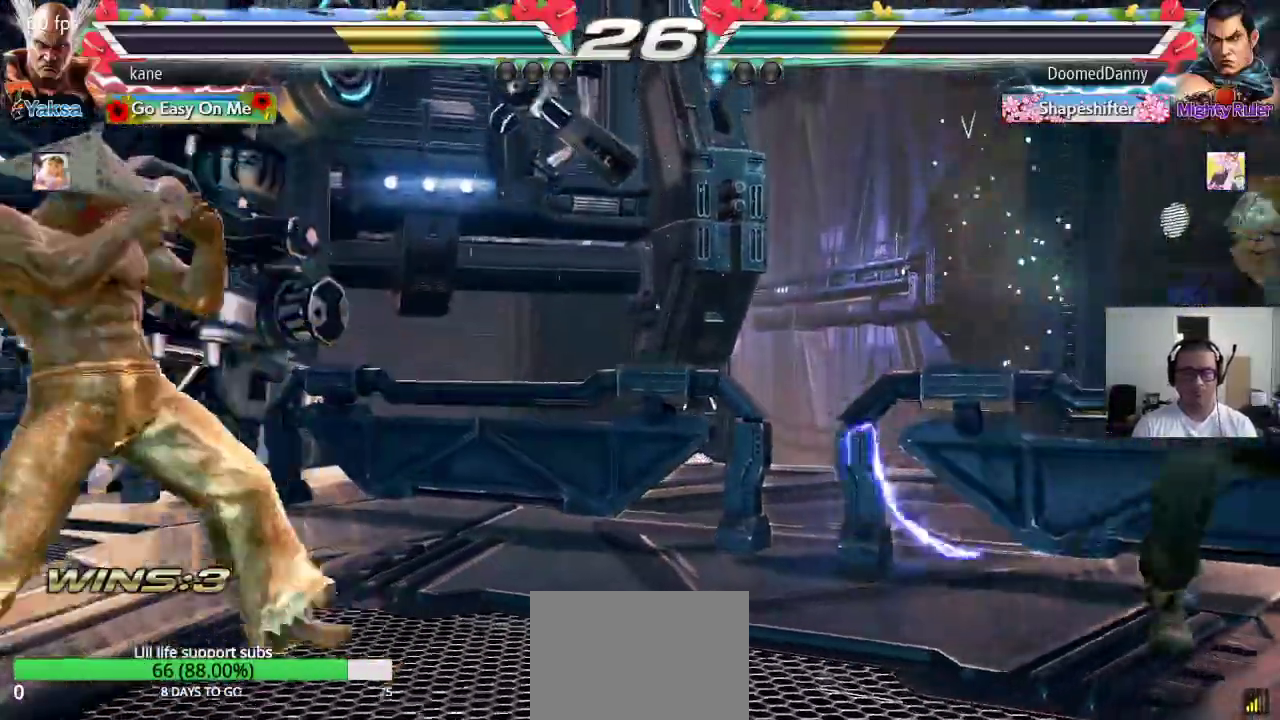
{"buttons": [], "left_stick": "right", "events": [[50, "left_stick", "center"], [100, "left_stick", "right"], [283, "TRIANGLE", "down"], [383, "CROSS", "down"], [417, "TRIANGLE", "up"], [500, "CROSS", "up"]]}
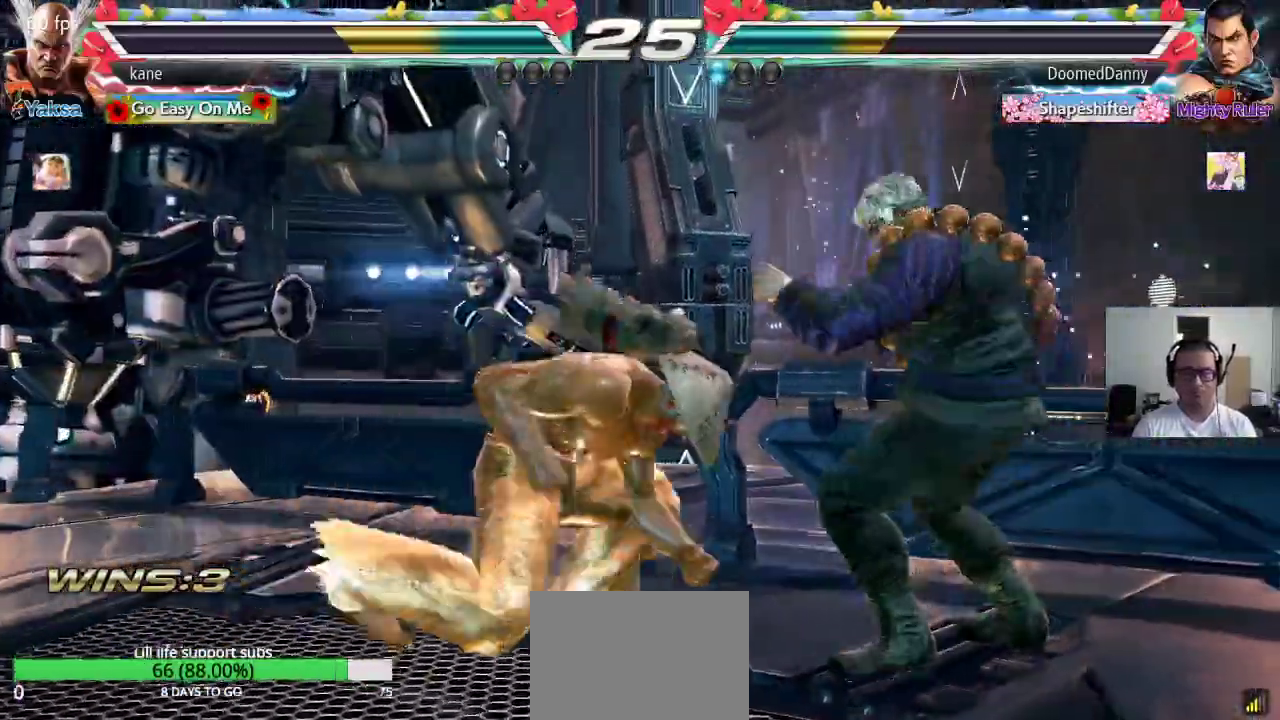
{"buttons": ["SQUARE"], "left_stick": "center", "events": [[33, "left_stick", "center"], [83, "SQUARE", "down"]]}
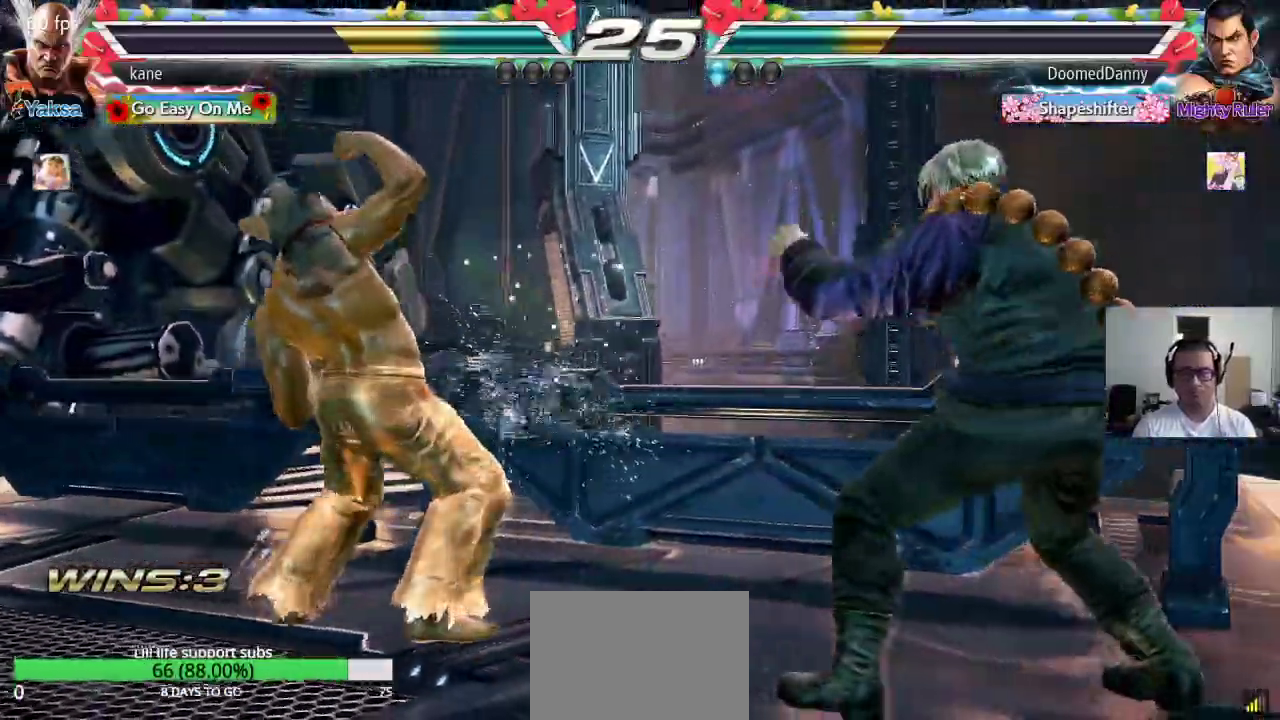
{"buttons": [], "left_stick": "down-left", "events": [[33, "SQUARE", "up"], [83, "left_stick", "left"], [183, "left_stick", "down-left"]]}
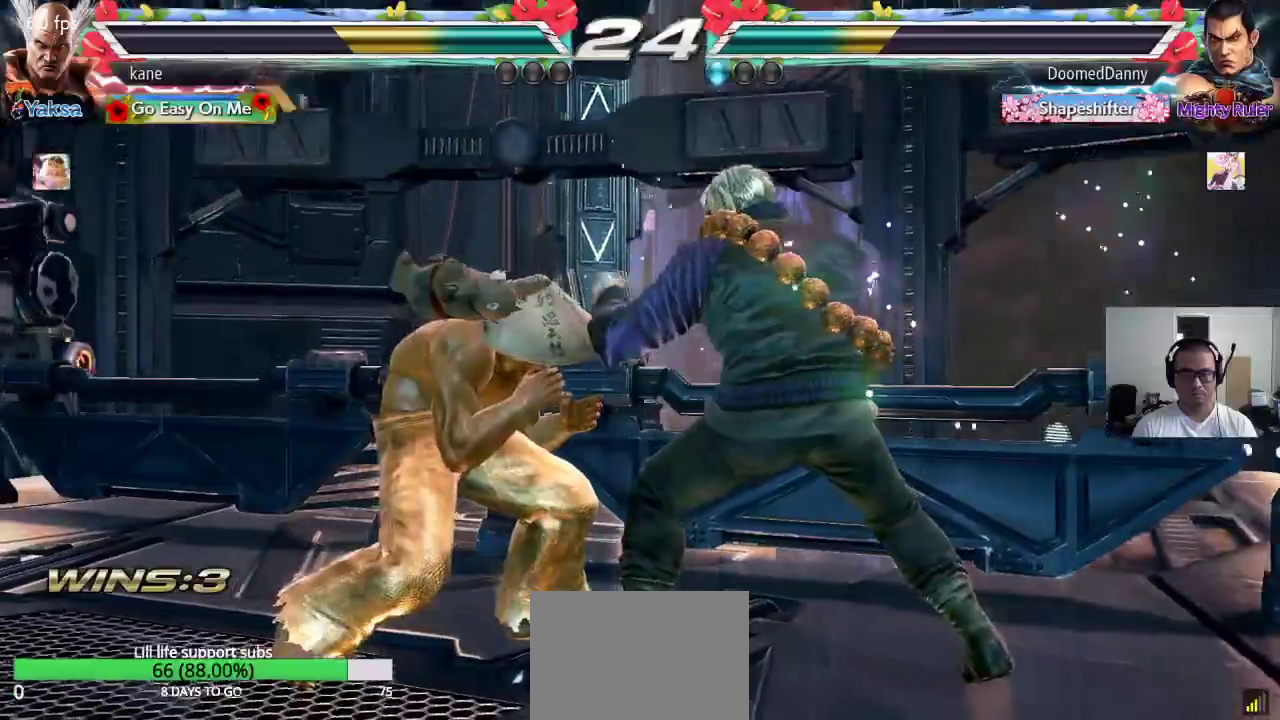
{"buttons": [], "left_stick": "down-left", "events": [[167, "left_stick", "center"], [217, "left_stick", "left"], [283, "left_stick", "center"], [350, "left_stick", "left"], [417, "left_stick", "down-left"]]}
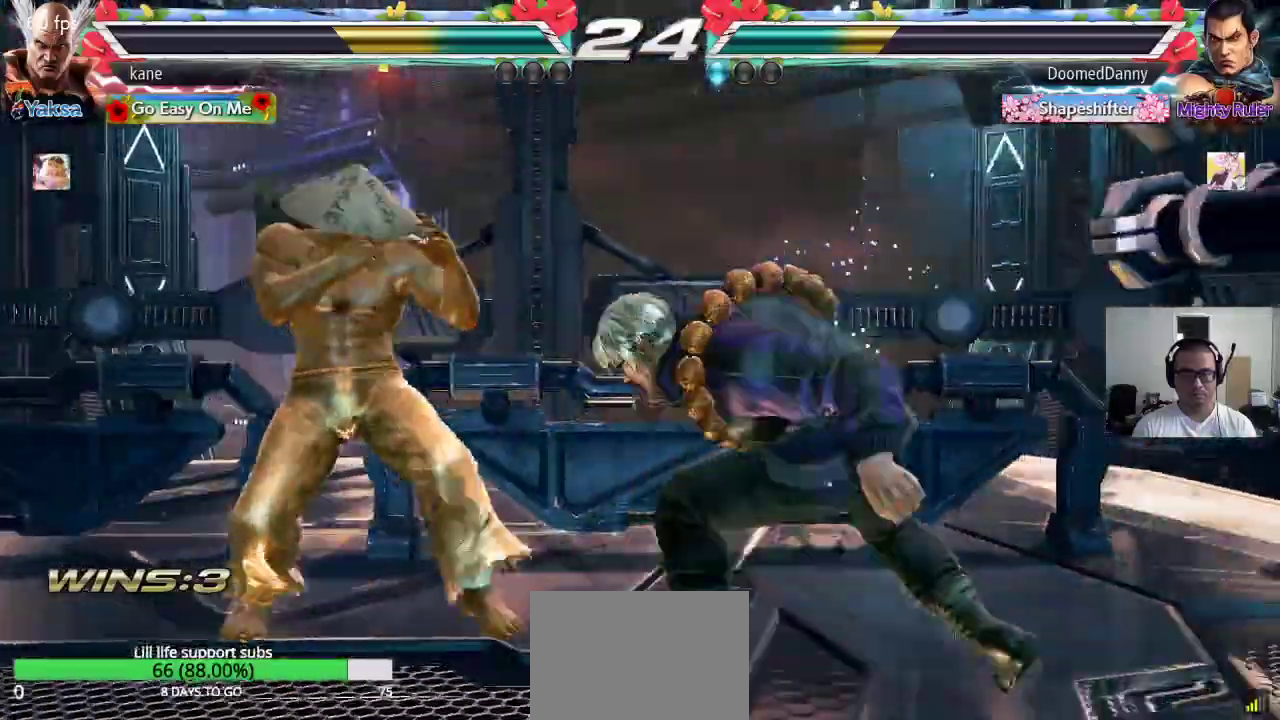
{"buttons": [], "left_stick": "center", "events": [[317, "left_stick", "center"], [417, "left_stick", "right"], [467, "left_stick", "center"]]}
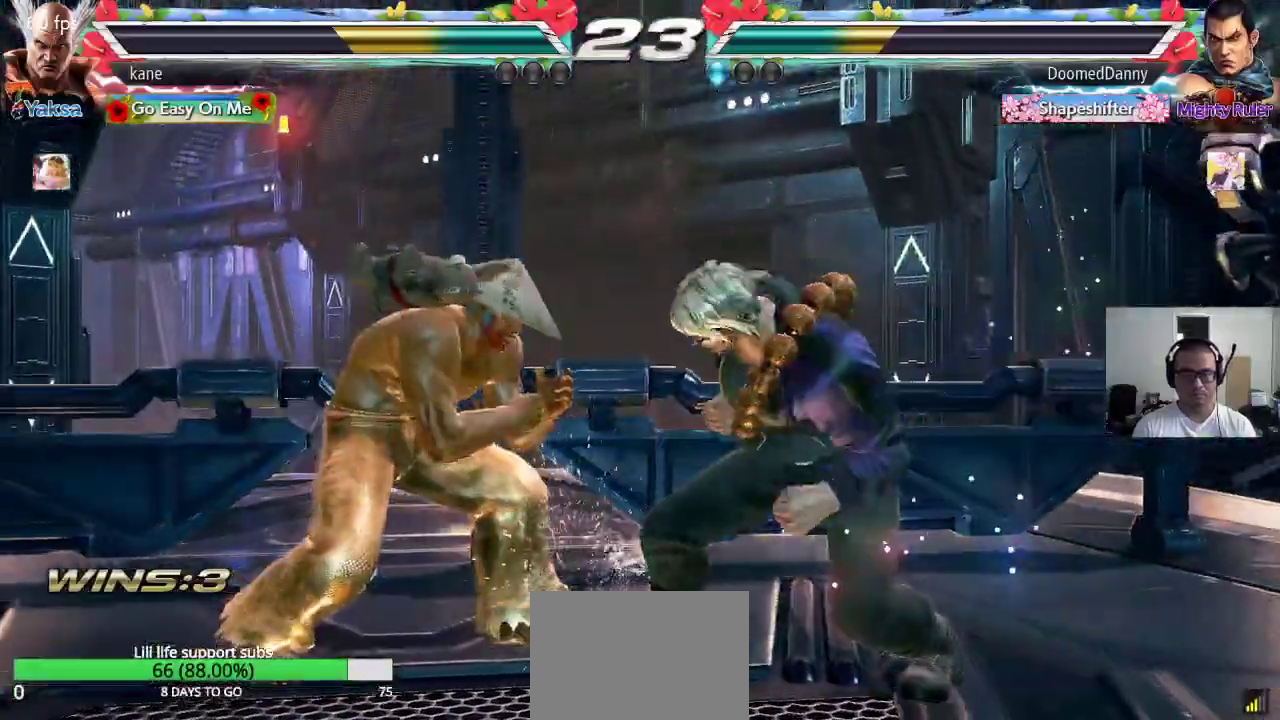
{"buttons": [], "left_stick": "center", "events": [[33, "left_stick", "right"], [150, "left_stick", "down-right"], [167, "TRIANGLE", "down"], [217, "TRIANGLE", "up"], [300, "left_stick", "center"]]}
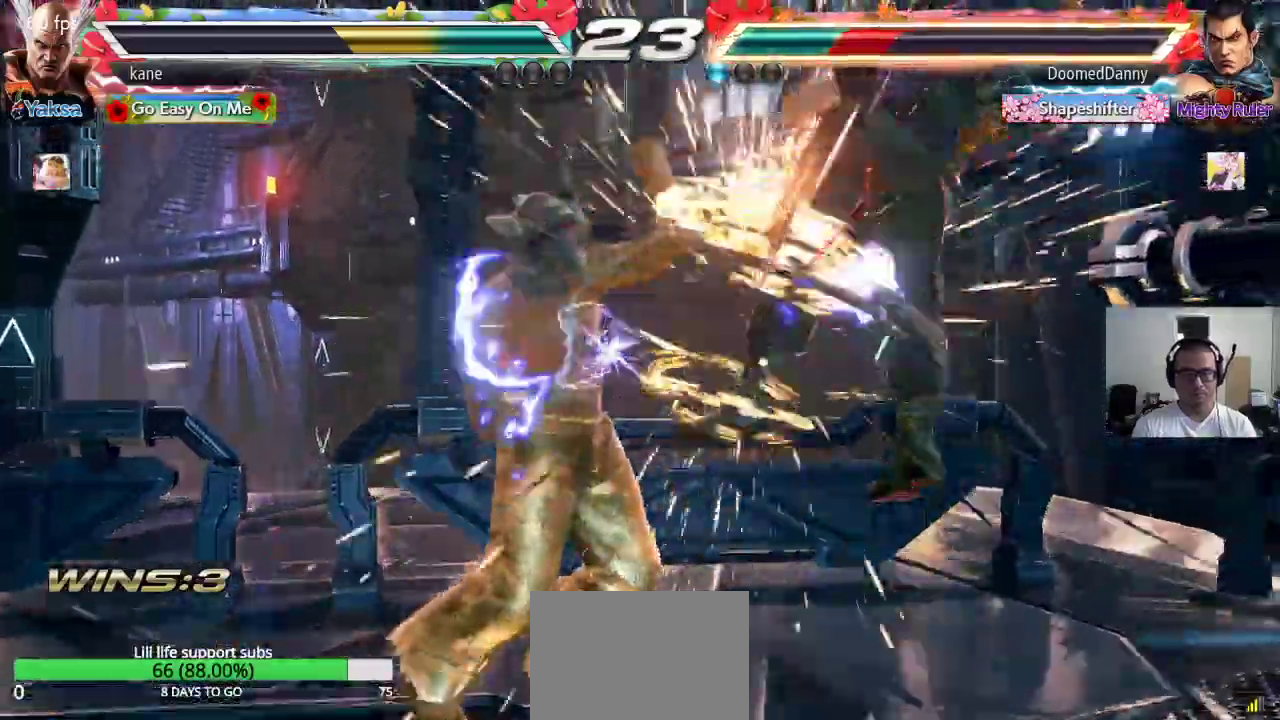
{"buttons": [], "left_stick": "down-right", "events": [[200, "left_stick", "right"], [333, "TRIANGLE", "down"], [333, "left_stick", "down-right"], [483, "TRIANGLE", "up"]]}